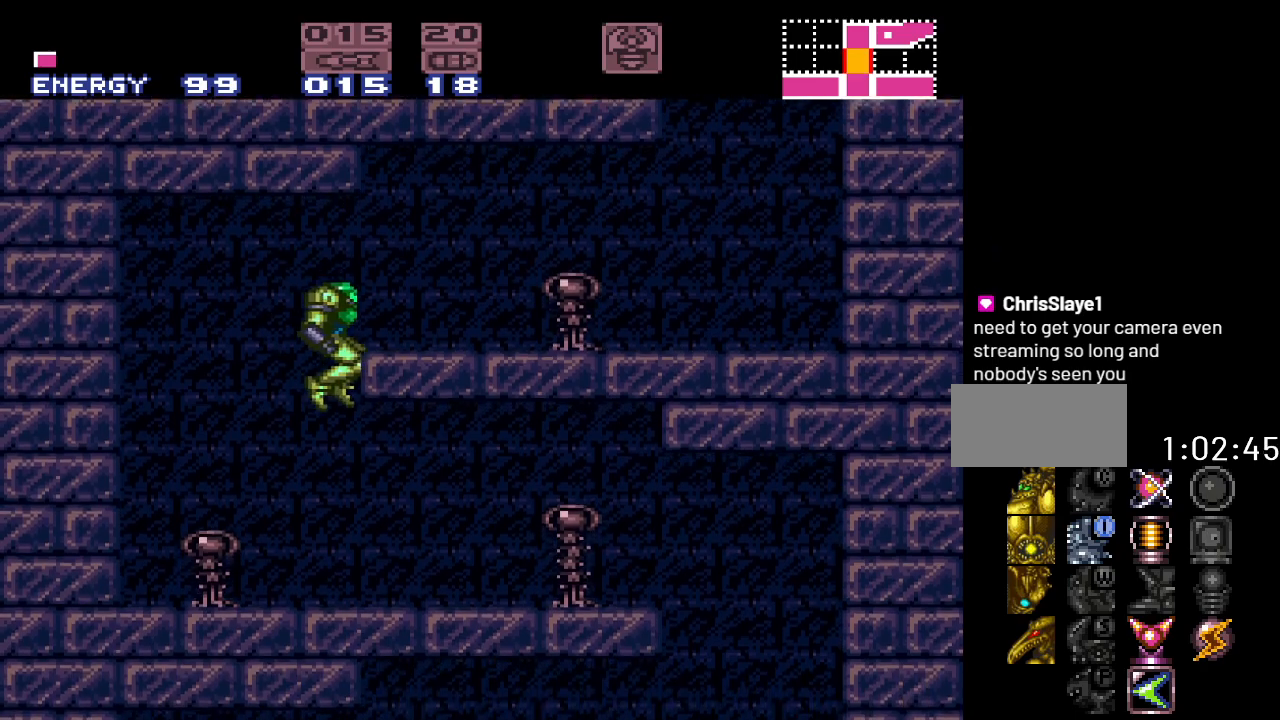
Gameplay with a controller (Nintendo layout); each line is a JSON object with the inputs held at the frame after it. "events" lists button and stick changes between this image and that frame as [ms after this image, input, new state], when the widget could be followed in between. Not read: L3 R3.
{"buttons": ["Y", "DPAD_RIGHT"], "events": []}
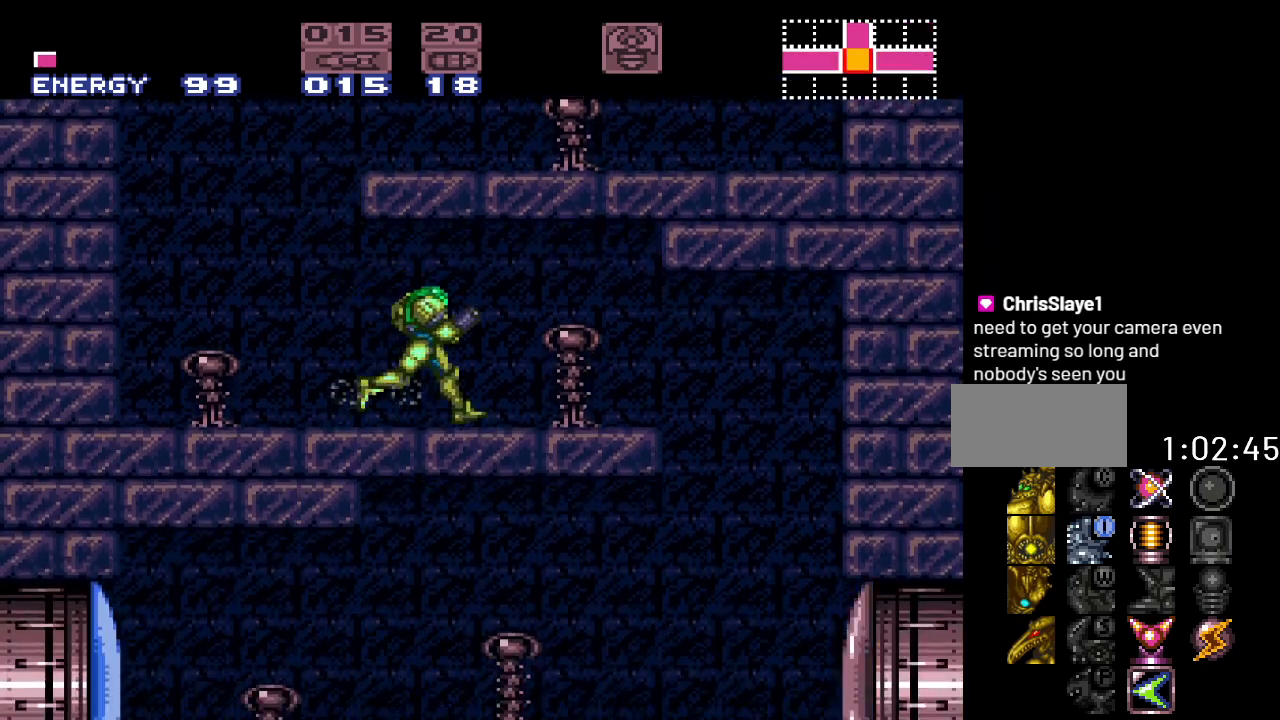
{"buttons": ["Y", "DPAD_LEFT"], "events": [[350, "DPAD_RIGHT", "up"], [433, "DPAD_LEFT", "down"]]}
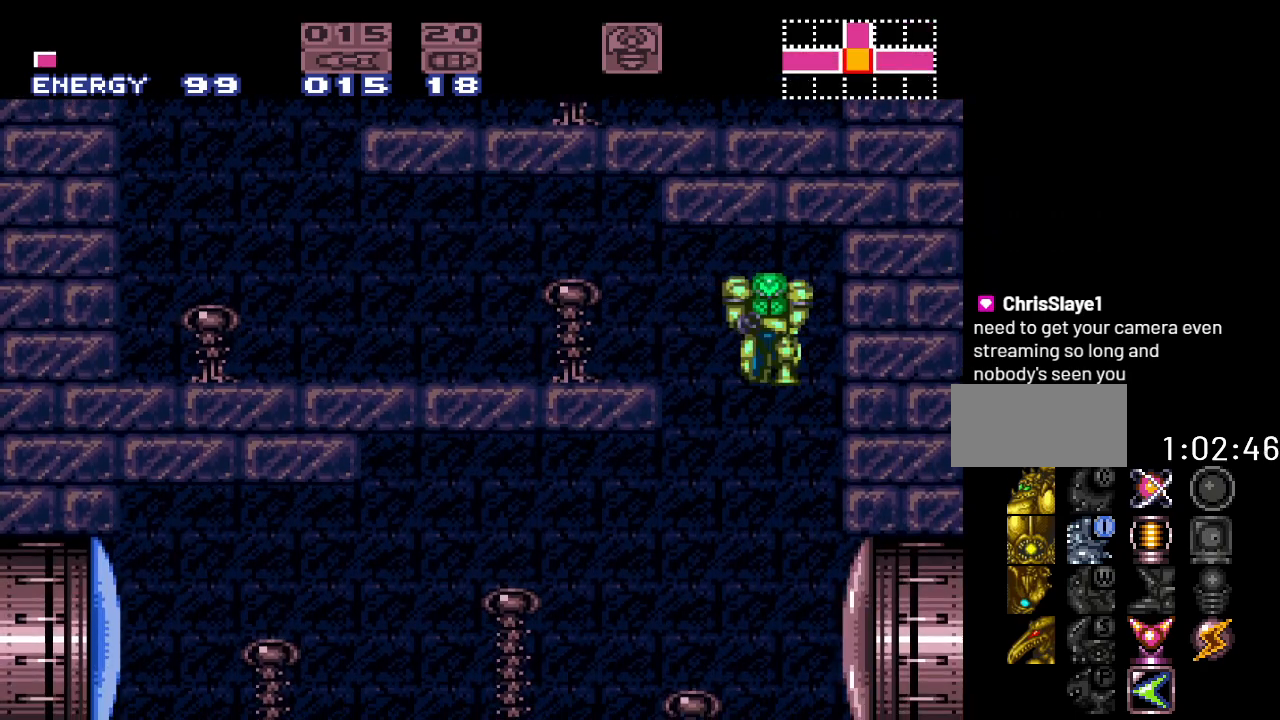
{"buttons": ["A", "DPAD_RIGHT"], "events": [[100, "DPAD_LEFT", "up"], [133, "Y", "up"], [233, "DPAD_RIGHT", "down"], [350, "DPAD_RIGHT", "up"], [483, "A", "down"], [483, "DPAD_RIGHT", "down"]]}
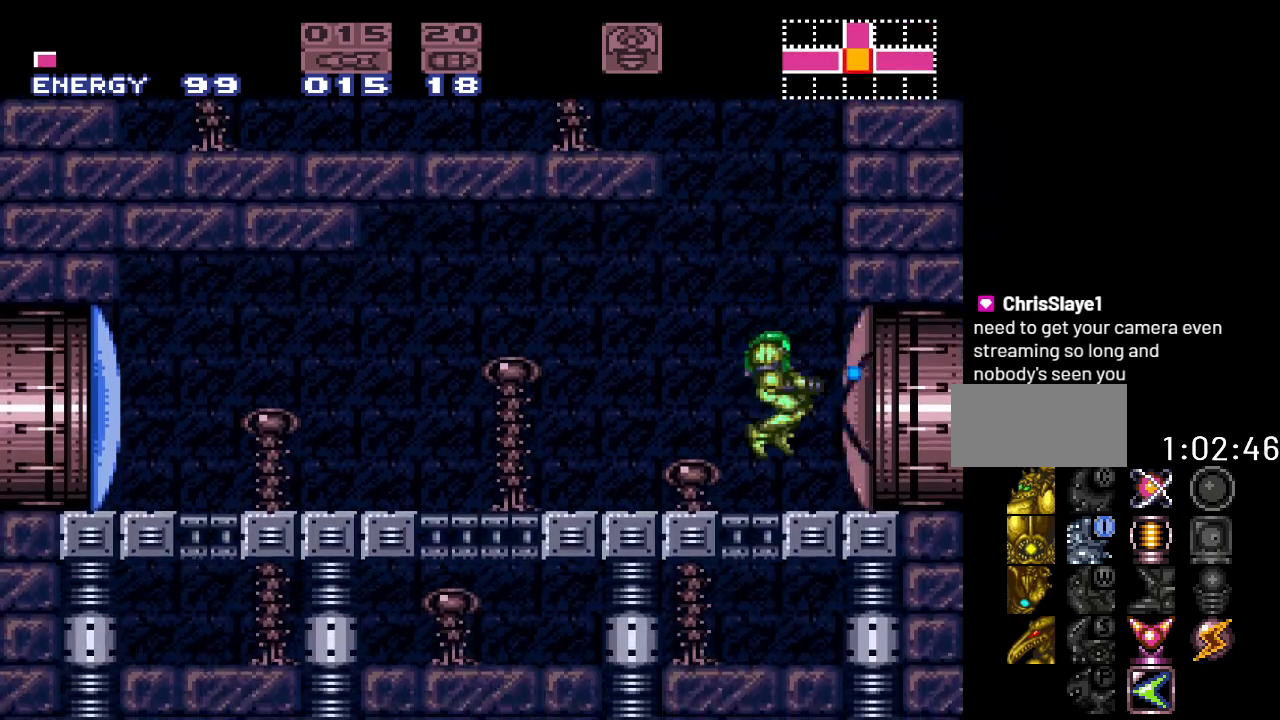
{"buttons": ["DPAD_RIGHT"], "events": [[100, "A", "up"]]}
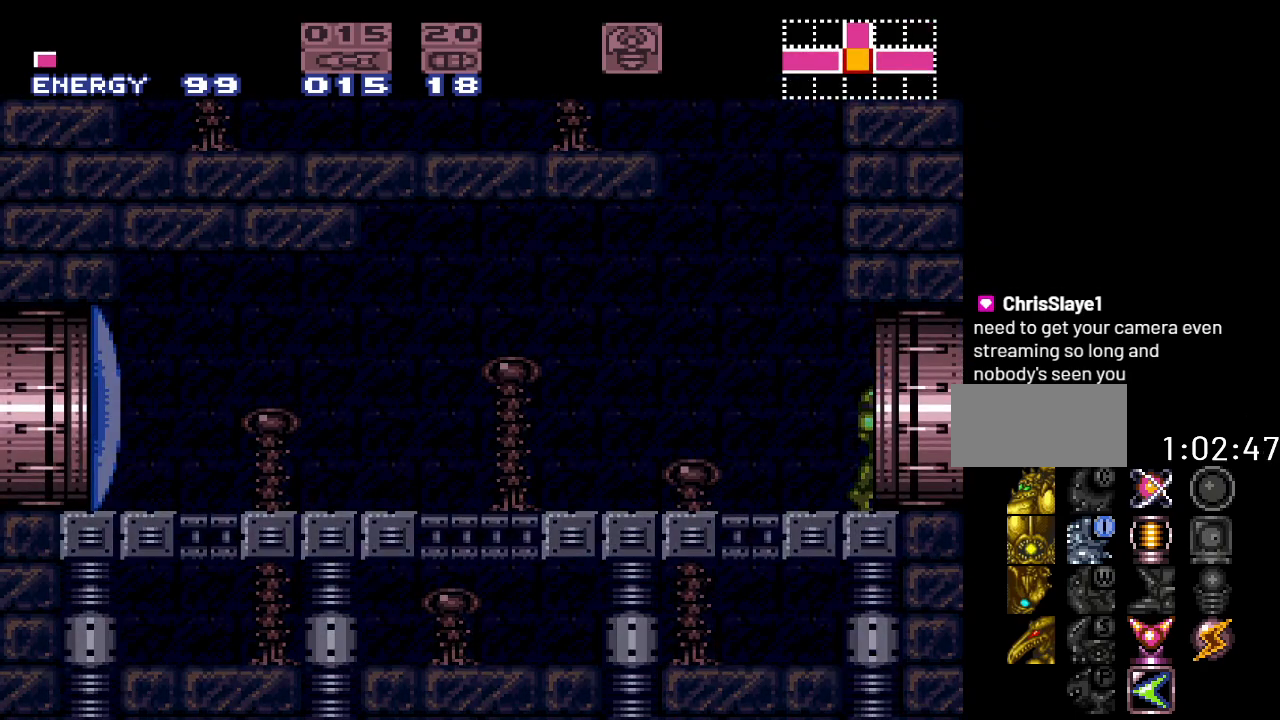
{"buttons": [], "events": [[67, "DPAD_RIGHT", "up"]]}
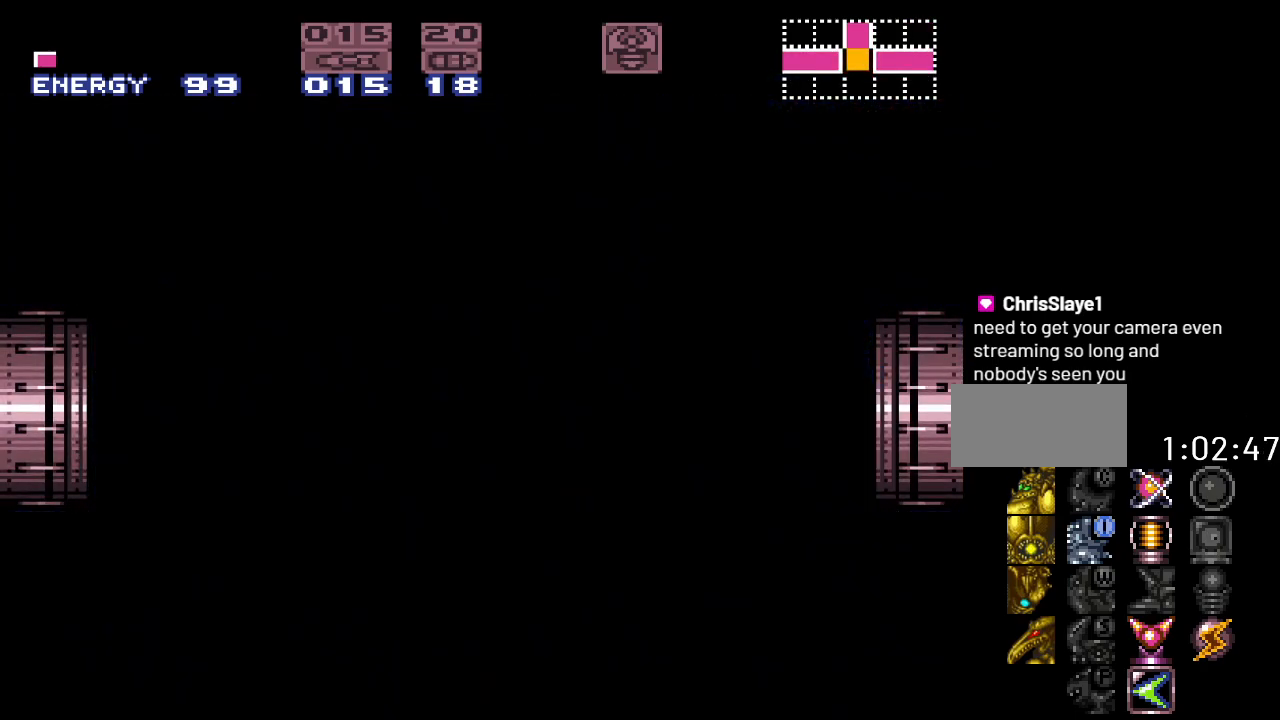
{"buttons": [], "events": []}
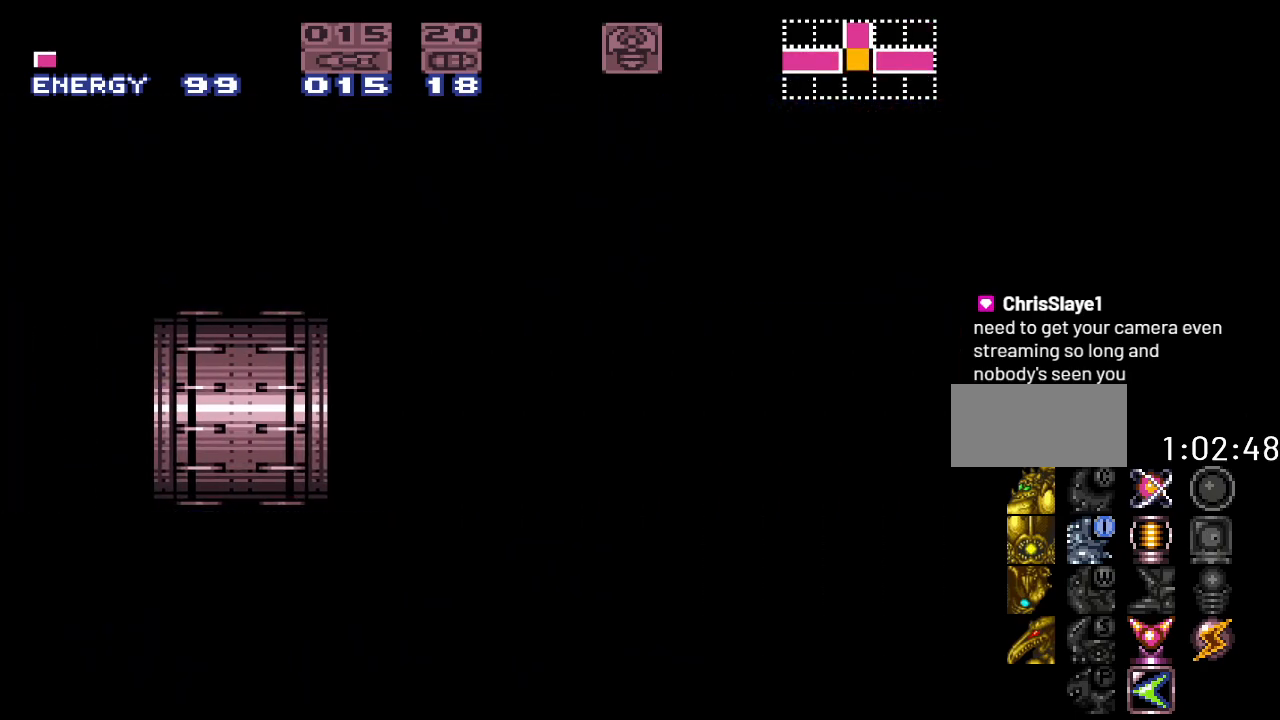
{"buttons": [], "events": []}
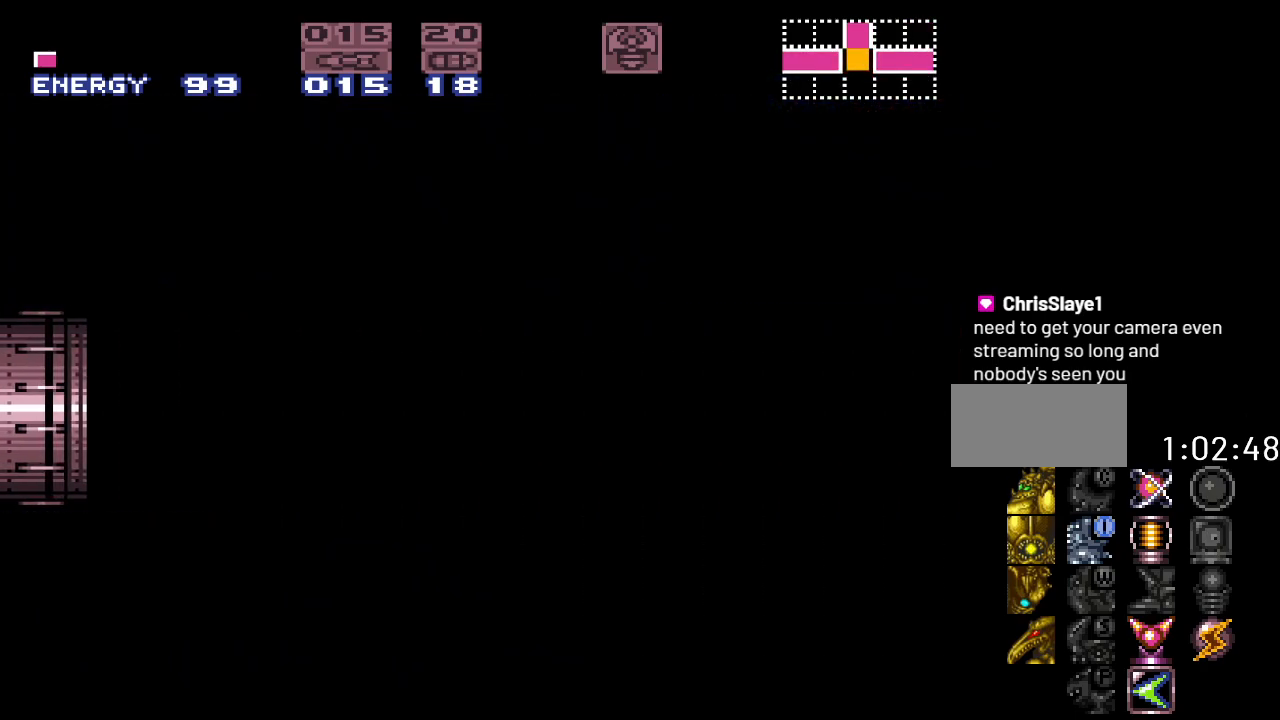
{"buttons": [], "events": []}
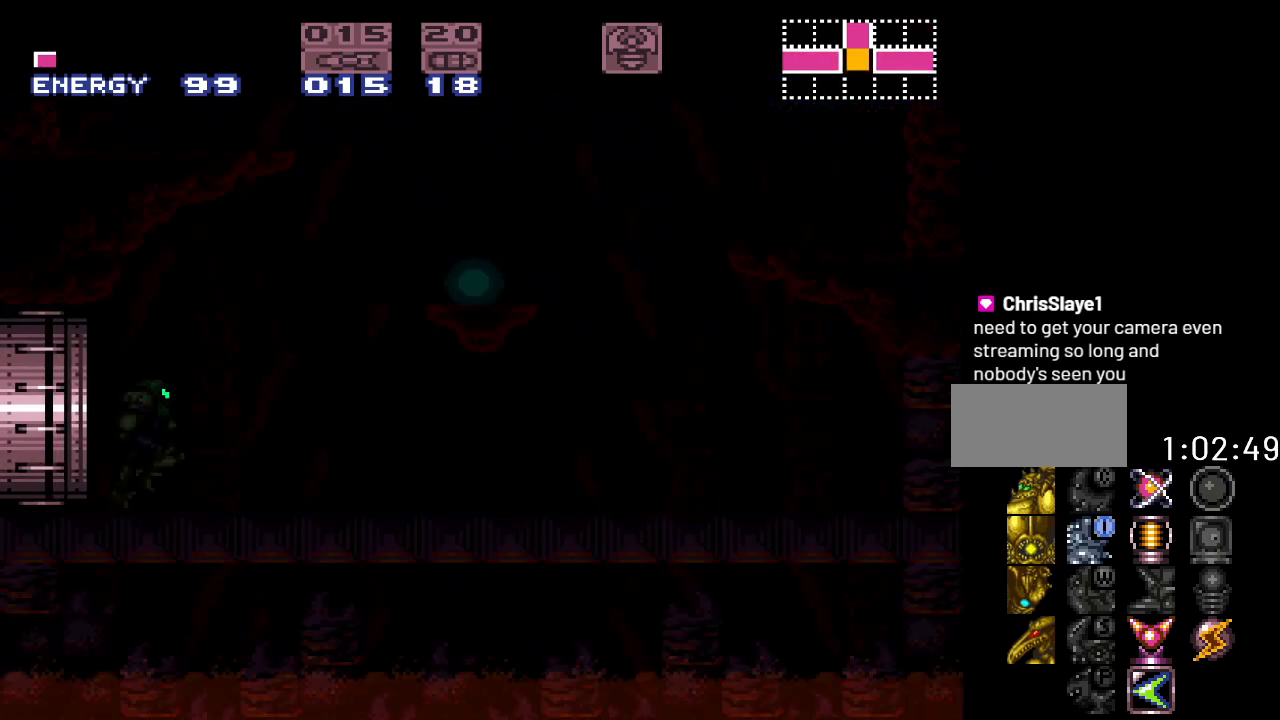
{"buttons": ["Y"], "events": [[283, "Y", "down"]]}
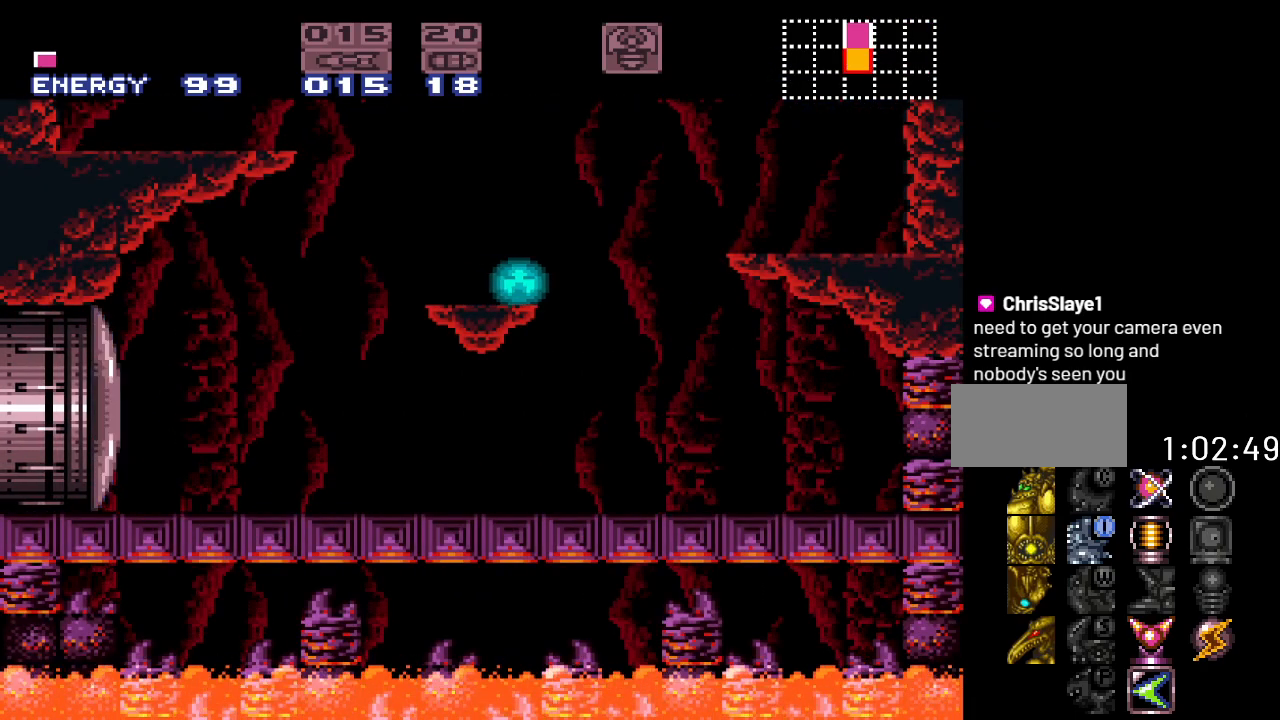
{"buttons": ["B", "Y"], "events": [[133, "DPAD_RIGHT", "down"], [317, "B", "down"], [467, "DPAD_RIGHT", "up"]]}
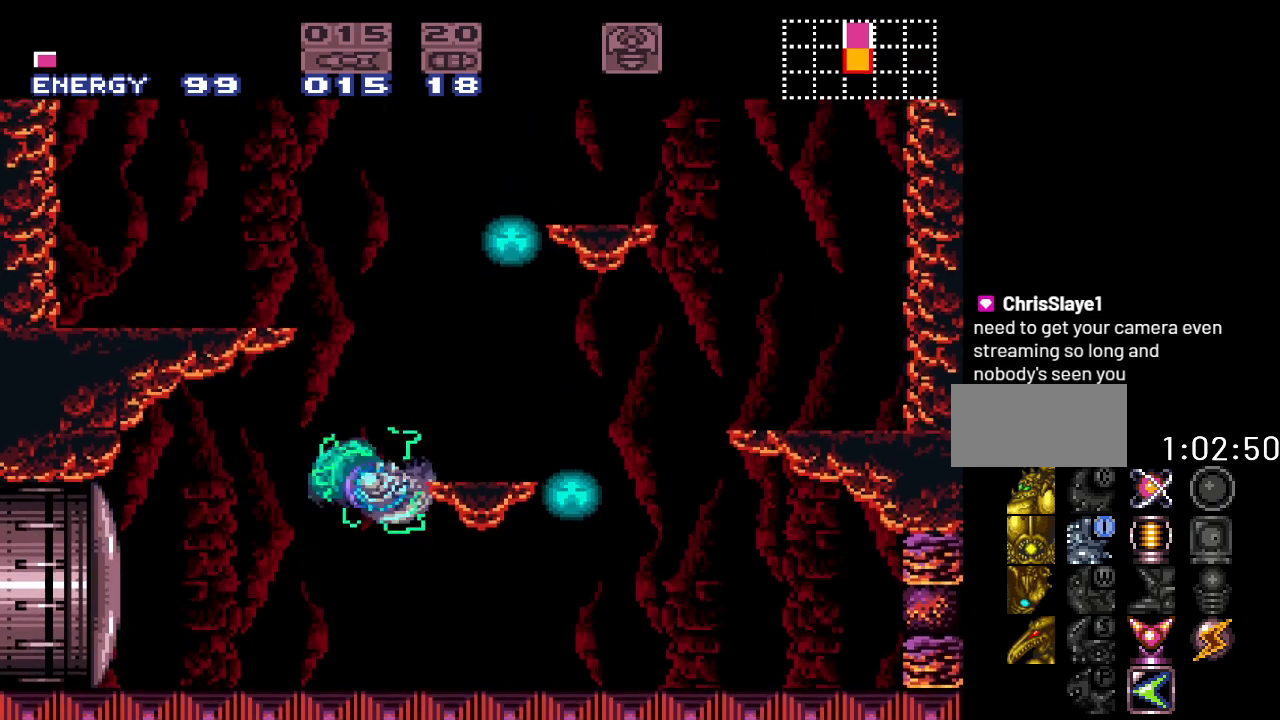
{"buttons": ["B", "Y", "DPAD_LEFT"], "events": [[400, "DPAD_LEFT", "down"]]}
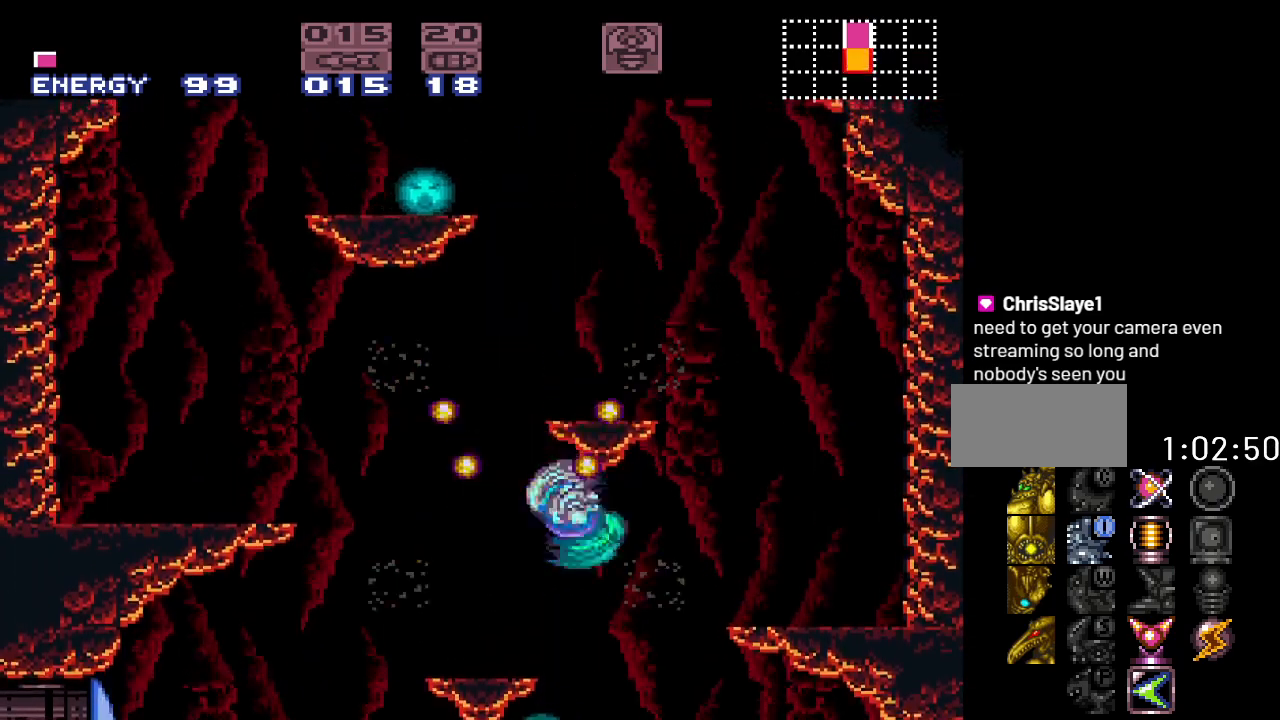
{"buttons": ["B", "Y"], "events": [[100, "B", "up"], [100, "DPAD_LEFT", "up"], [317, "DPAD_RIGHT", "down"], [383, "B", "down"], [467, "DPAD_RIGHT", "up"]]}
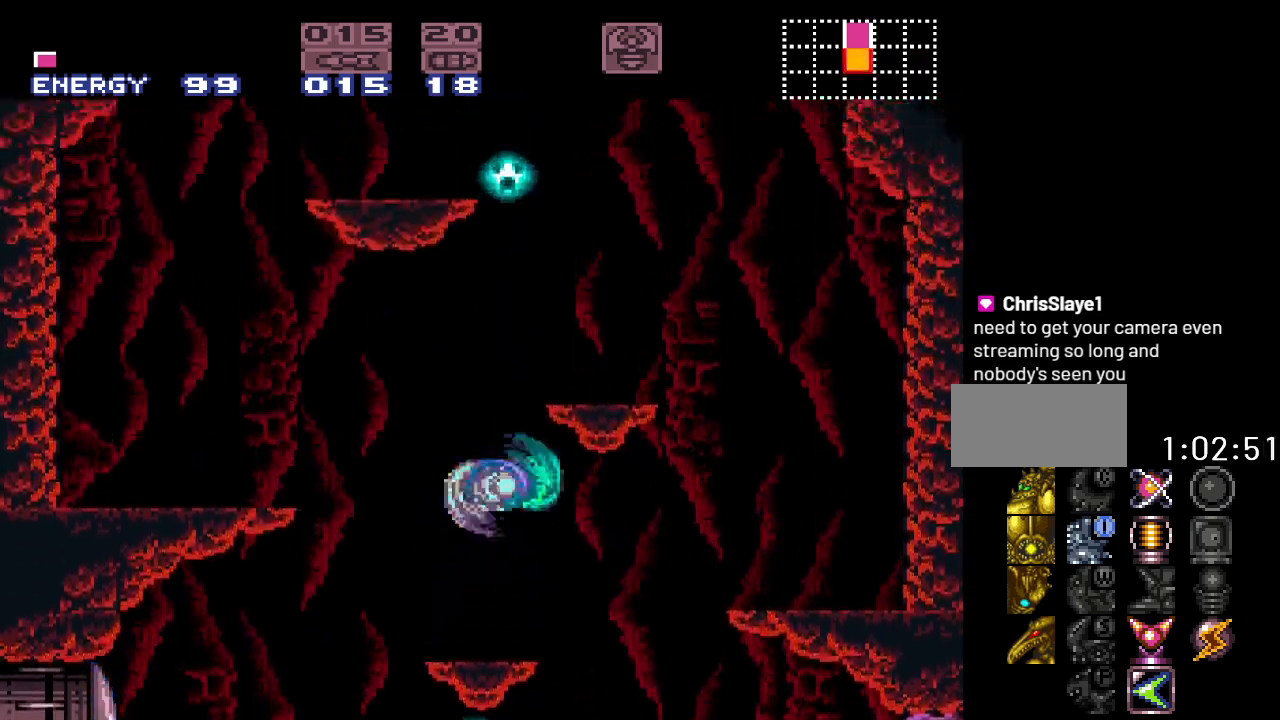
{"buttons": ["B", "Y"], "events": [[33, "DPAD_LEFT", "down"], [167, "DPAD_LEFT", "up"], [217, "DPAD_RIGHT", "down"], [467, "DPAD_RIGHT", "up"]]}
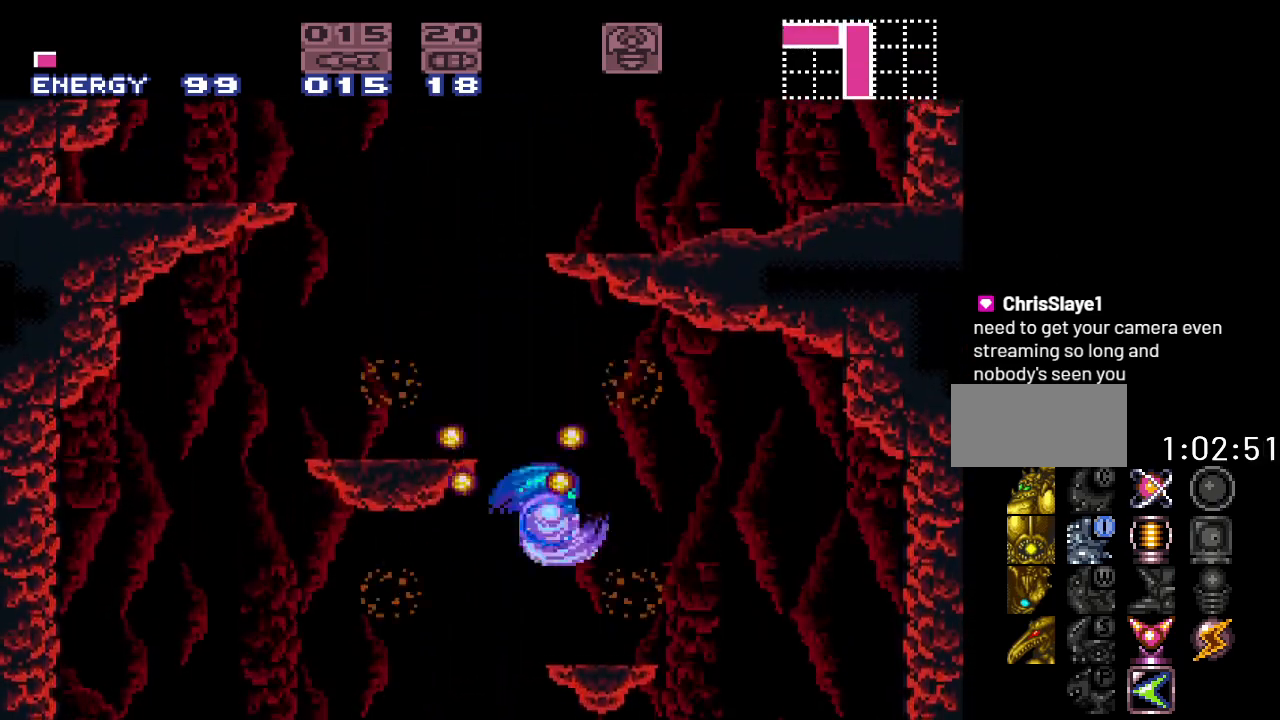
{"buttons": ["Y", "DPAD_LEFT"], "events": [[167, "B", "up"], [367, "DPAD_LEFT", "down"]]}
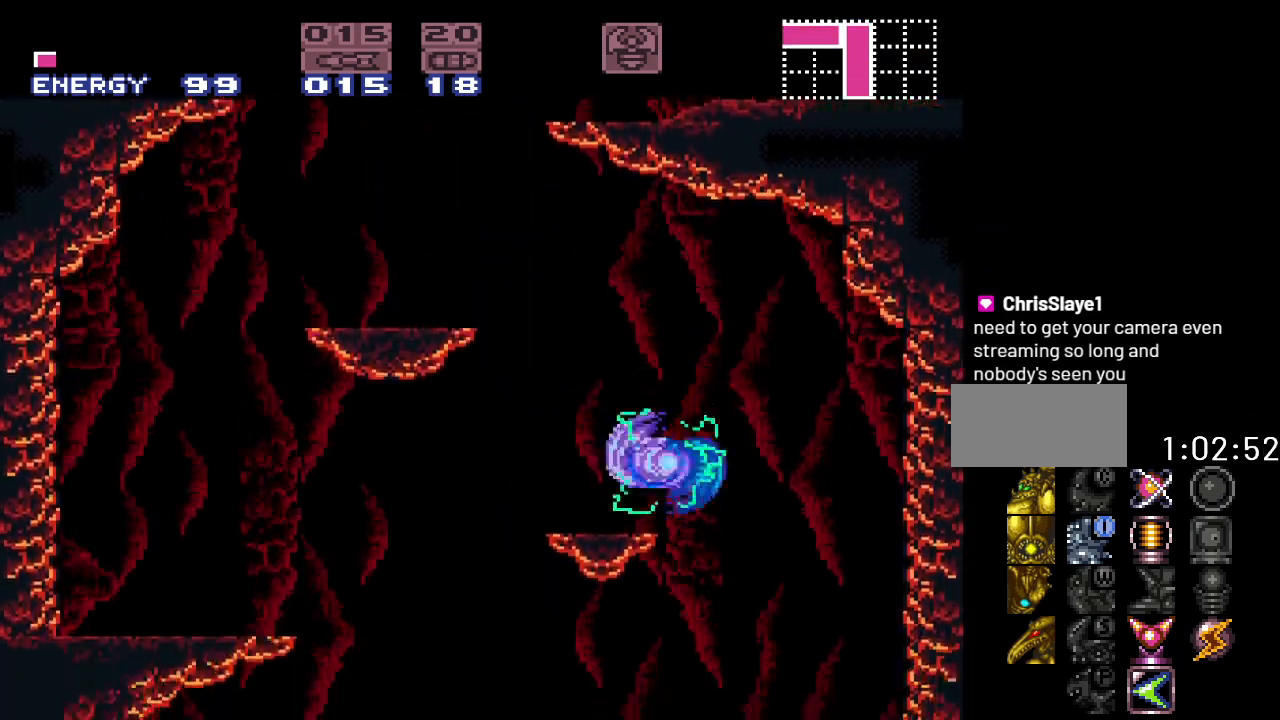
{"buttons": ["B", "Y", "DPAD_LEFT"], "events": [[200, "B", "down"]]}
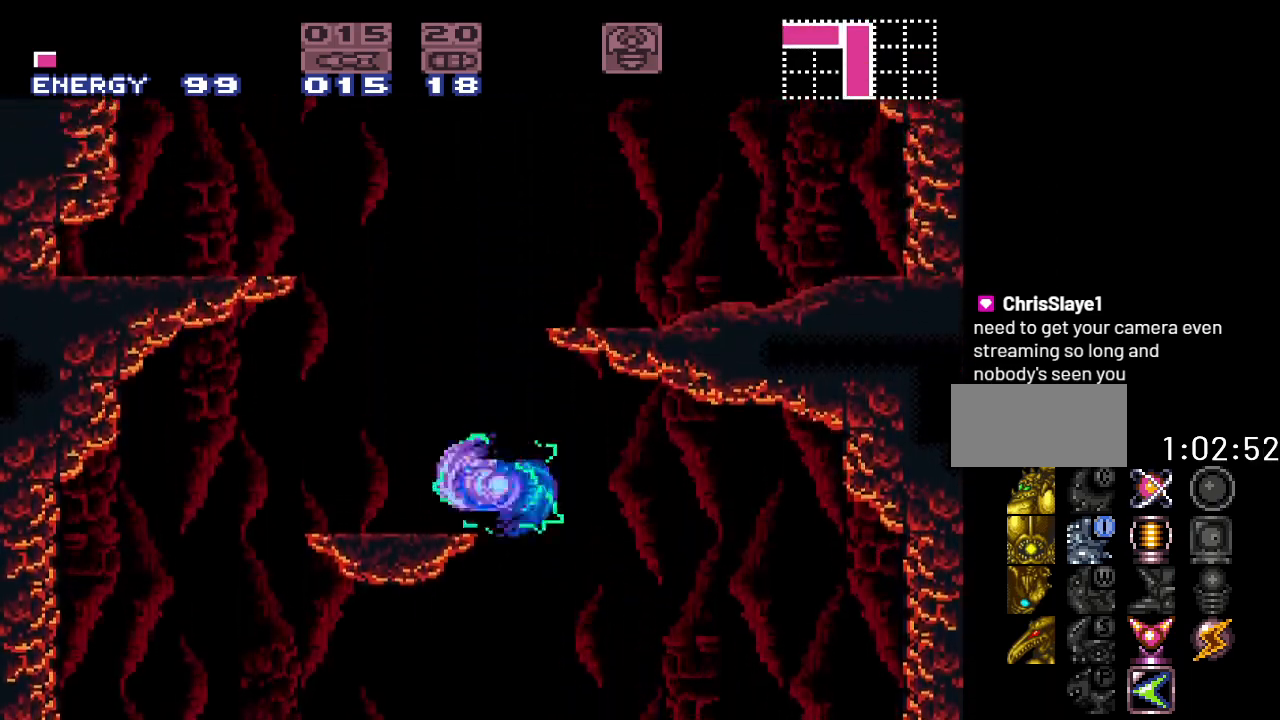
{"buttons": ["B", "Y", "DPAD_RIGHT"], "events": [[67, "B", "up"], [67, "DPAD_LEFT", "up"], [317, "DPAD_RIGHT", "down"], [467, "B", "down"]]}
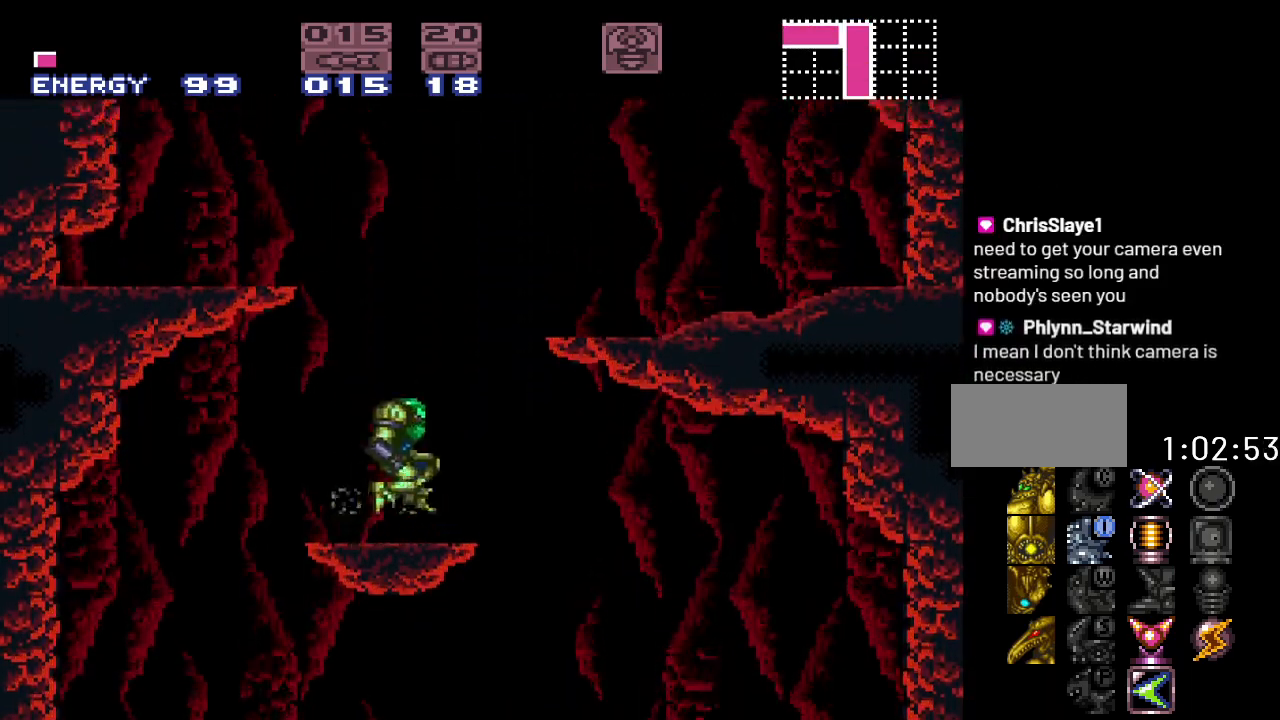
{"buttons": ["Y", "DPAD_RIGHT"], "events": [[383, "B", "up"]]}
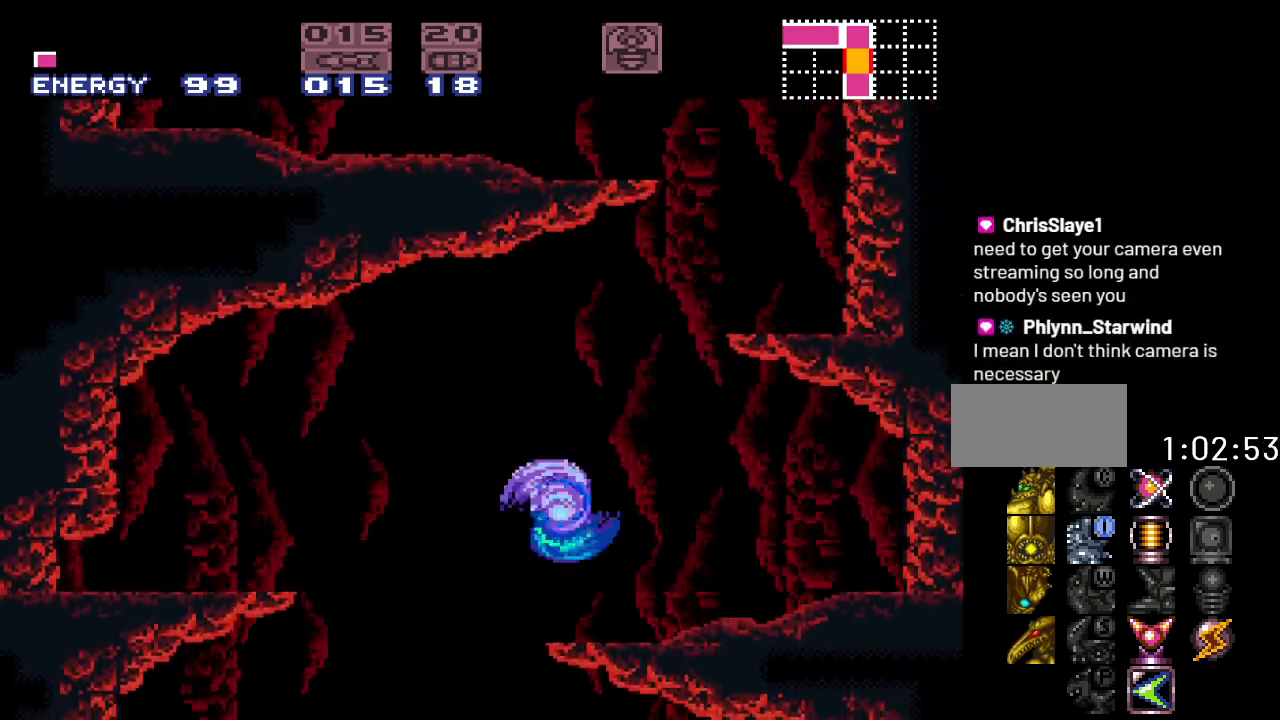
{"buttons": ["B", "Y", "DPAD_RIGHT"], "events": [[100, "DPAD_RIGHT", "up"], [250, "DPAD_LEFT", "down"], [400, "B", "down"], [400, "DPAD_LEFT", "up"], [500, "DPAD_RIGHT", "down"]]}
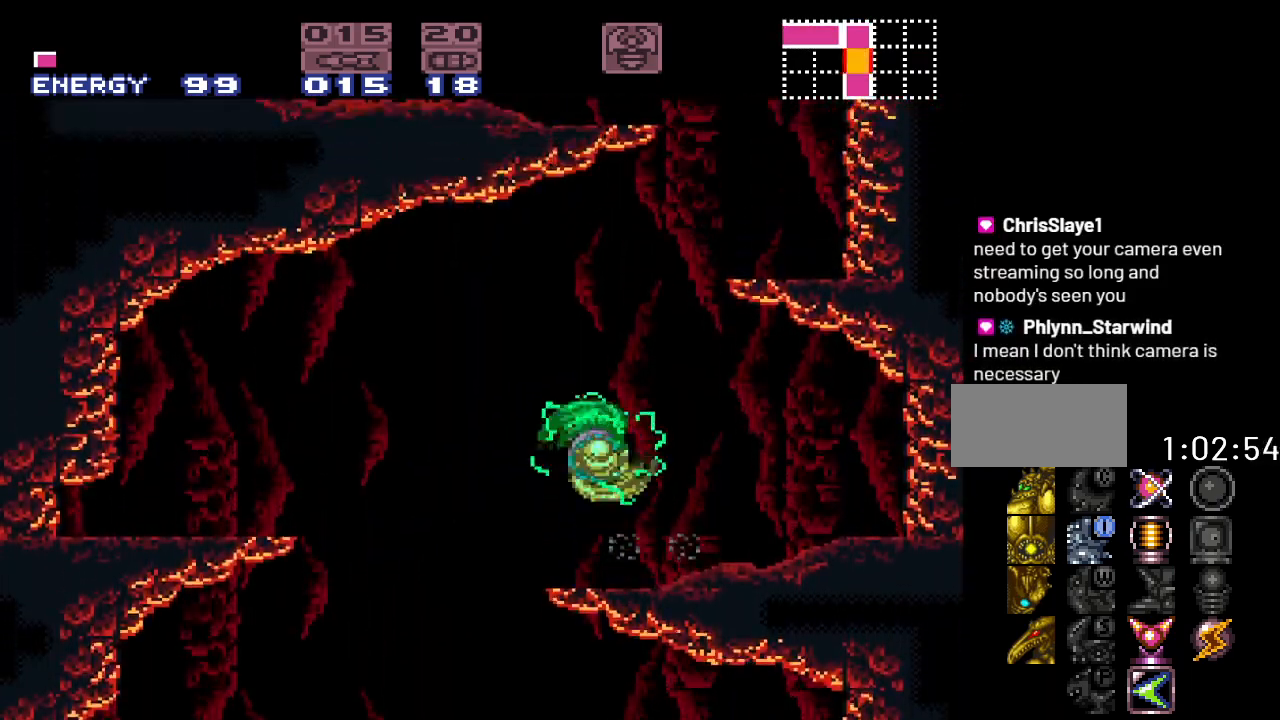
{"buttons": ["B", "Y", "DPAD_RIGHT"], "events": []}
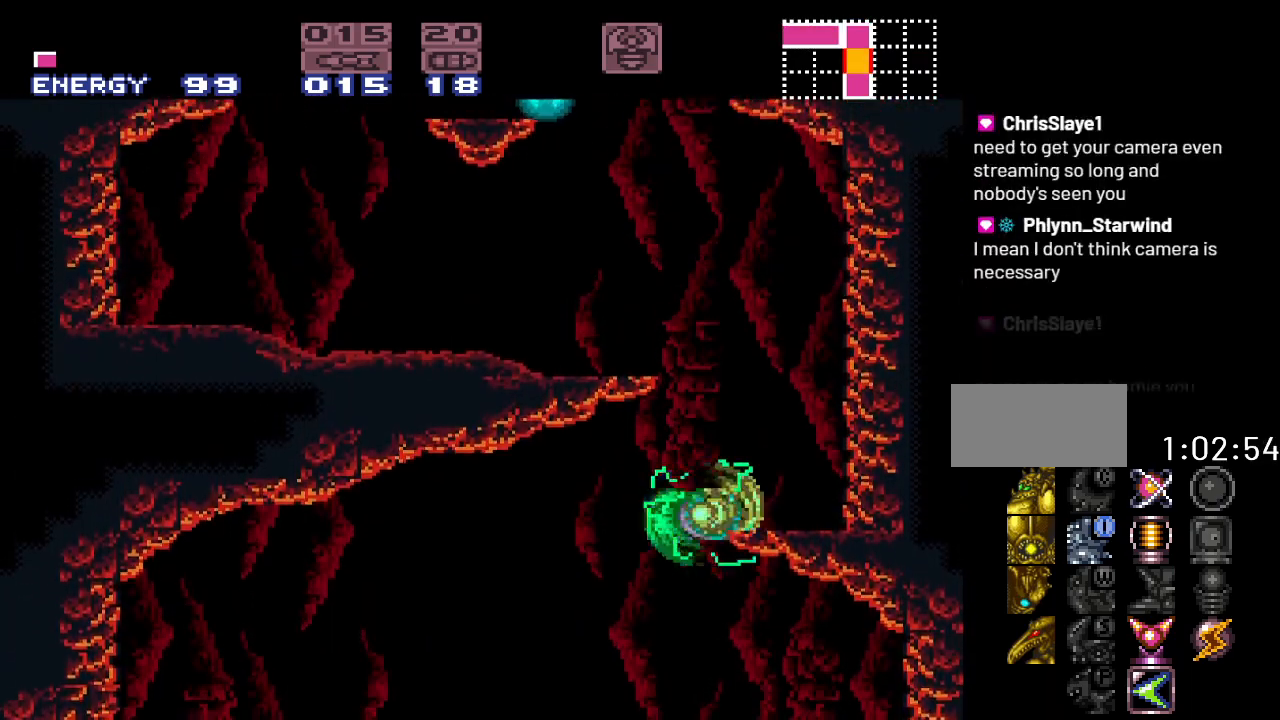
{"buttons": ["B", "Y"], "events": [[183, "B", "up"], [183, "DPAD_RIGHT", "up"], [417, "B", "down"]]}
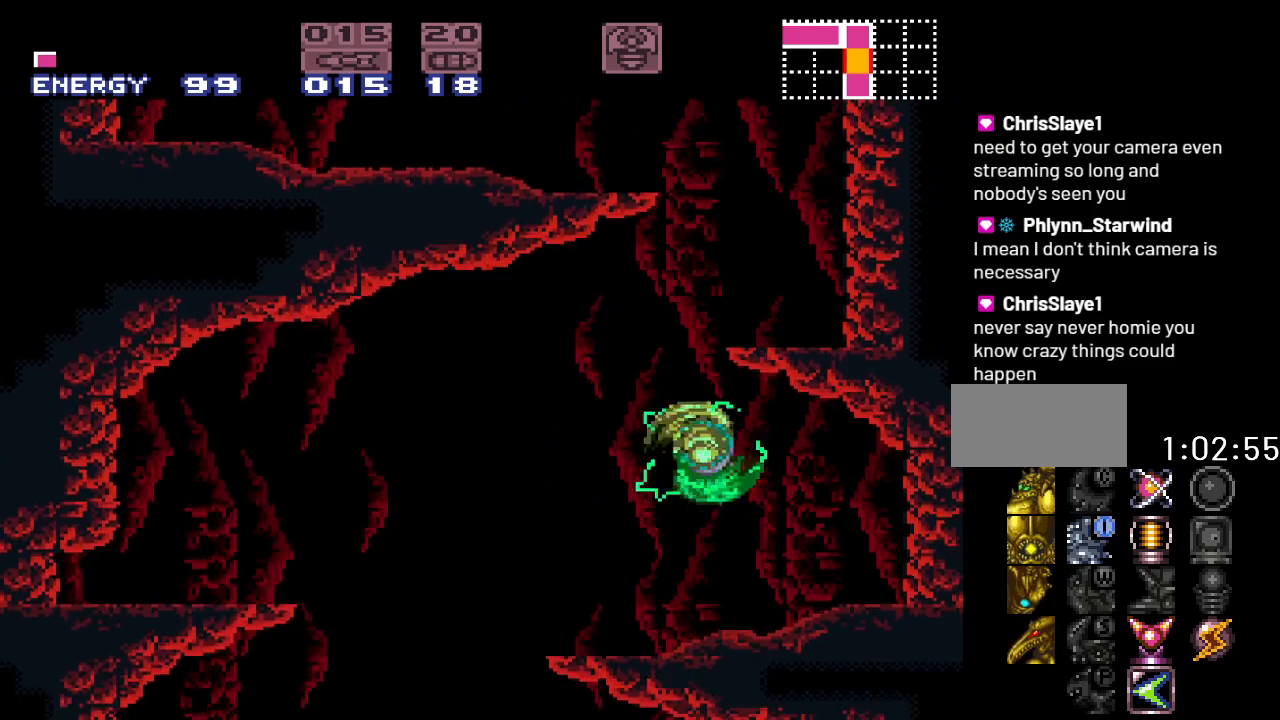
{"buttons": ["Y", "DPAD_LEFT"], "events": [[350, "B", "up"], [467, "DPAD_LEFT", "down"]]}
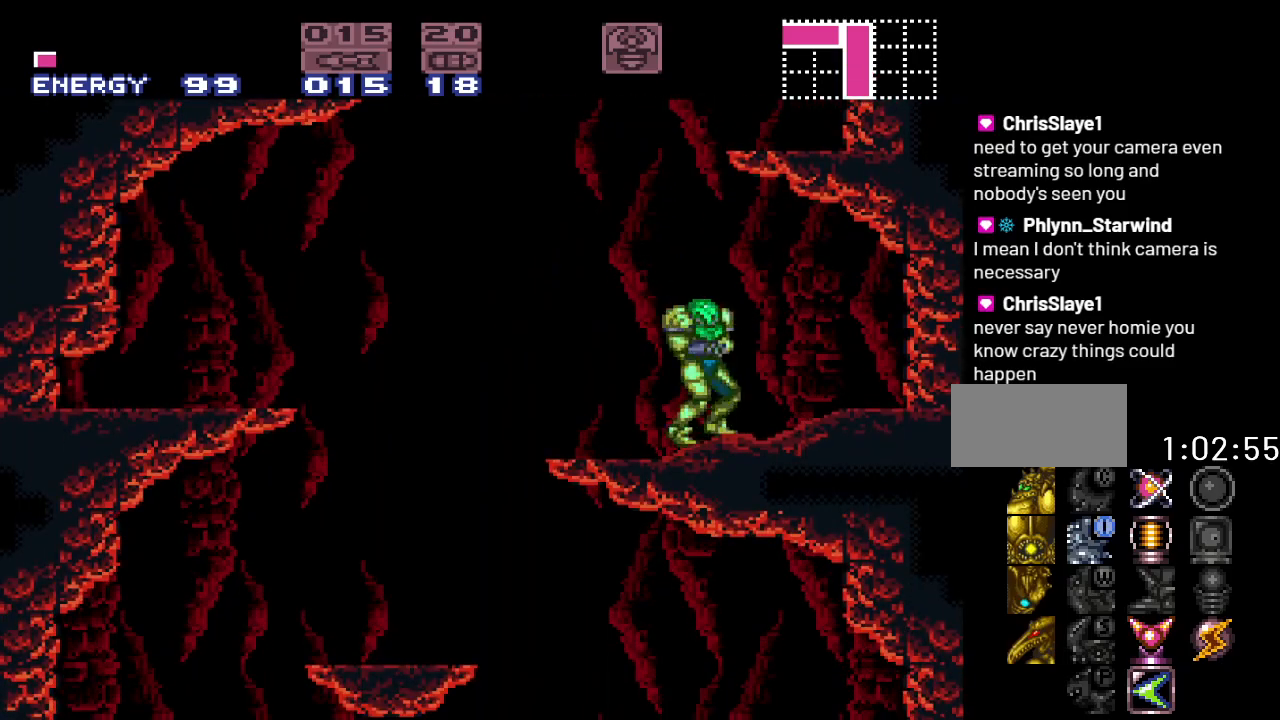
{"buttons": ["B", "Y", "DPAD_RIGHT"], "events": [[133, "B", "down"], [217, "DPAD_LEFT", "up"], [350, "DPAD_RIGHT", "down"]]}
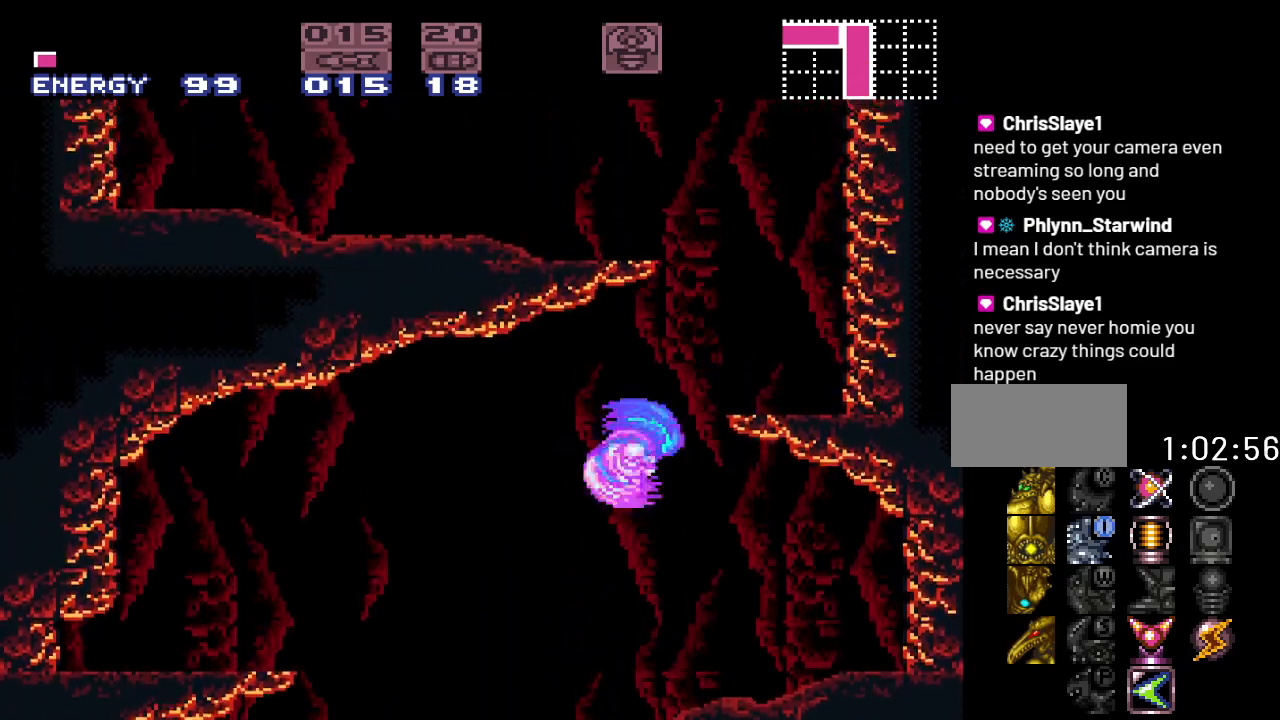
{"buttons": ["Y"], "events": [[433, "B", "up"], [467, "DPAD_RIGHT", "up"]]}
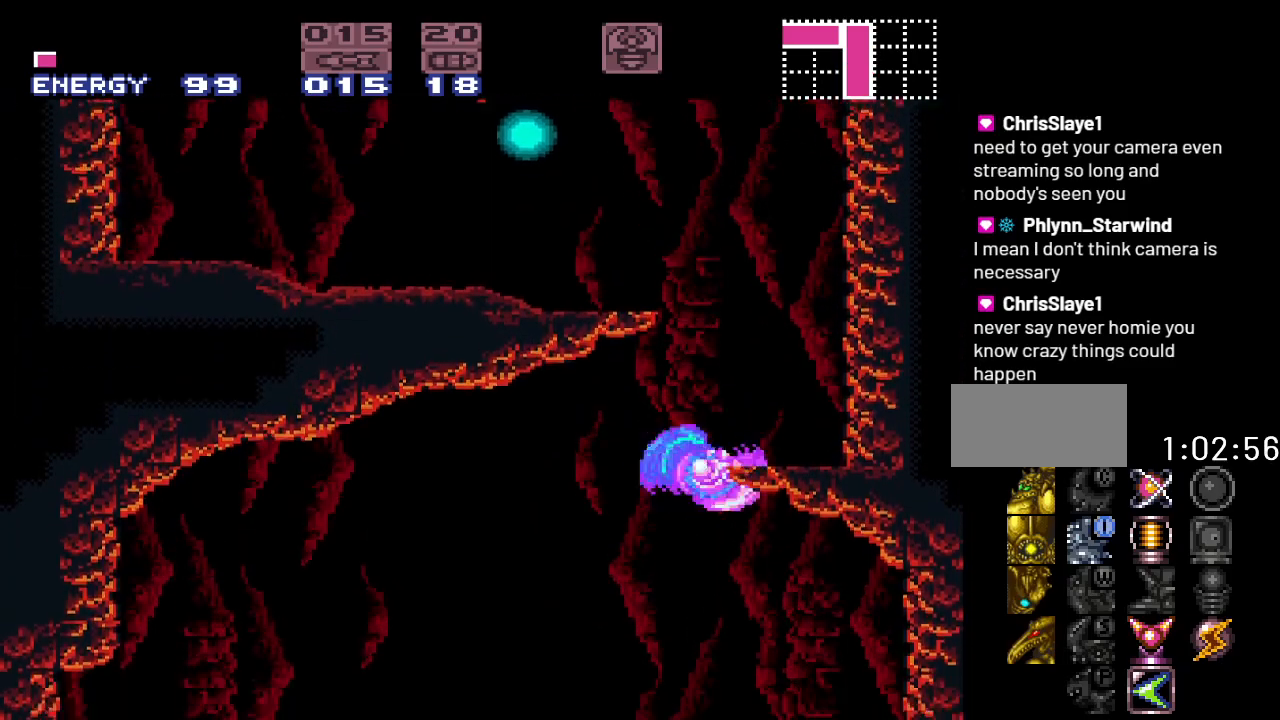
{"buttons": ["B", "Y"], "events": [[133, "B", "down"]]}
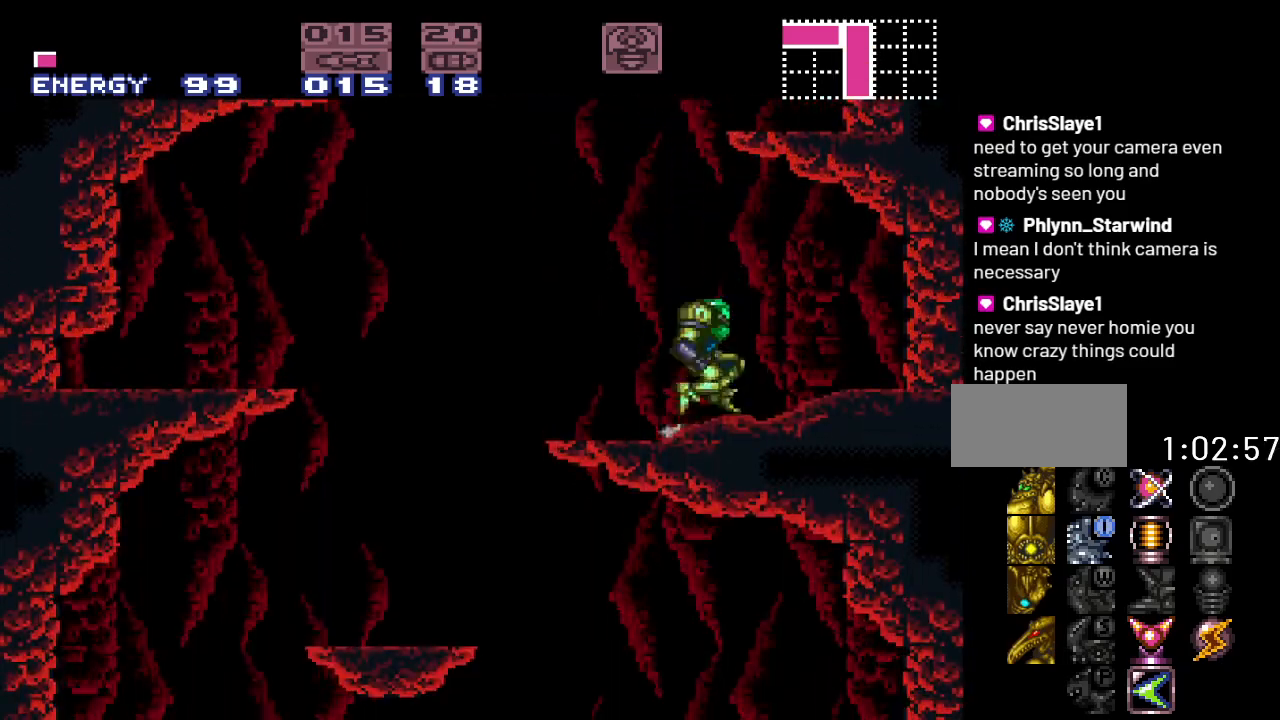
{"buttons": ["B", "Y", "DPAD_RIGHT"], "events": [[33, "B", "up"], [100, "DPAD_LEFT", "down"], [317, "B", "down"], [383, "DPAD_LEFT", "up"], [467, "DPAD_RIGHT", "down"]]}
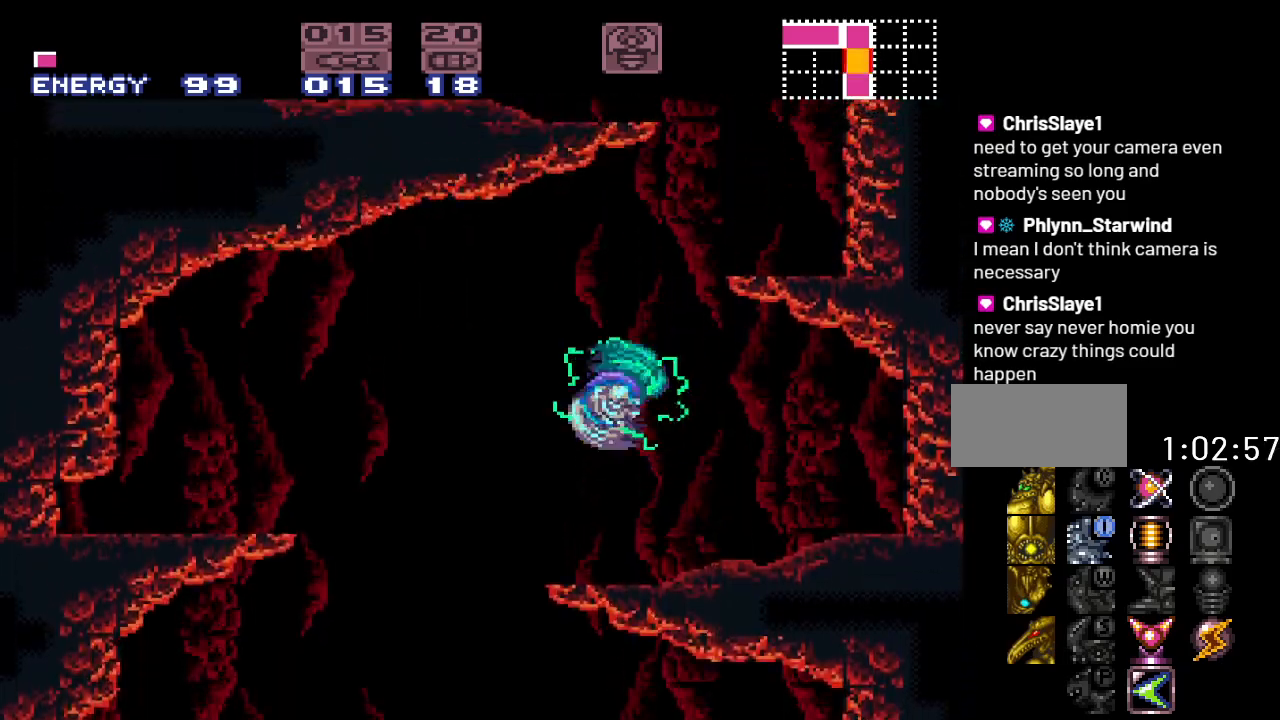
{"buttons": ["Y"], "events": [[467, "B", "up"], [467, "DPAD_RIGHT", "up"]]}
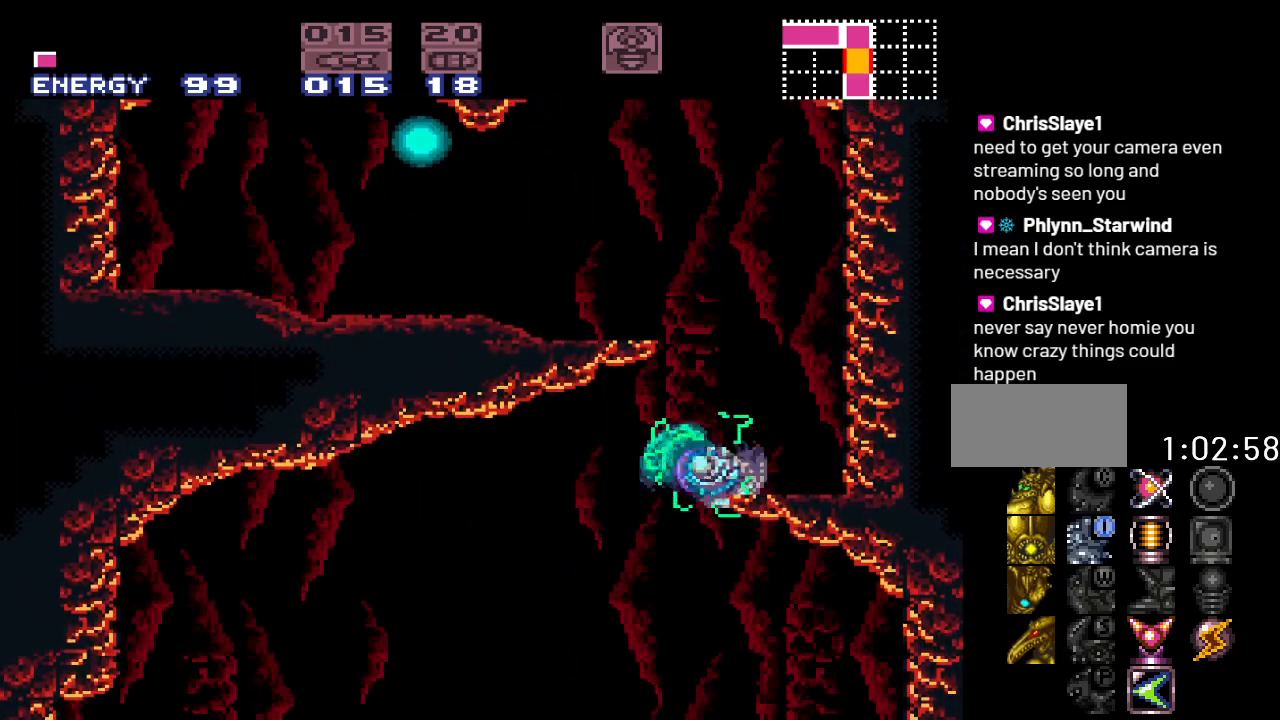
{"buttons": ["B", "Y", "DPAD_RIGHT"], "events": [[167, "DPAD_LEFT", "down"], [217, "B", "down"], [283, "DPAD_LEFT", "up"], [317, "DPAD_RIGHT", "down"]]}
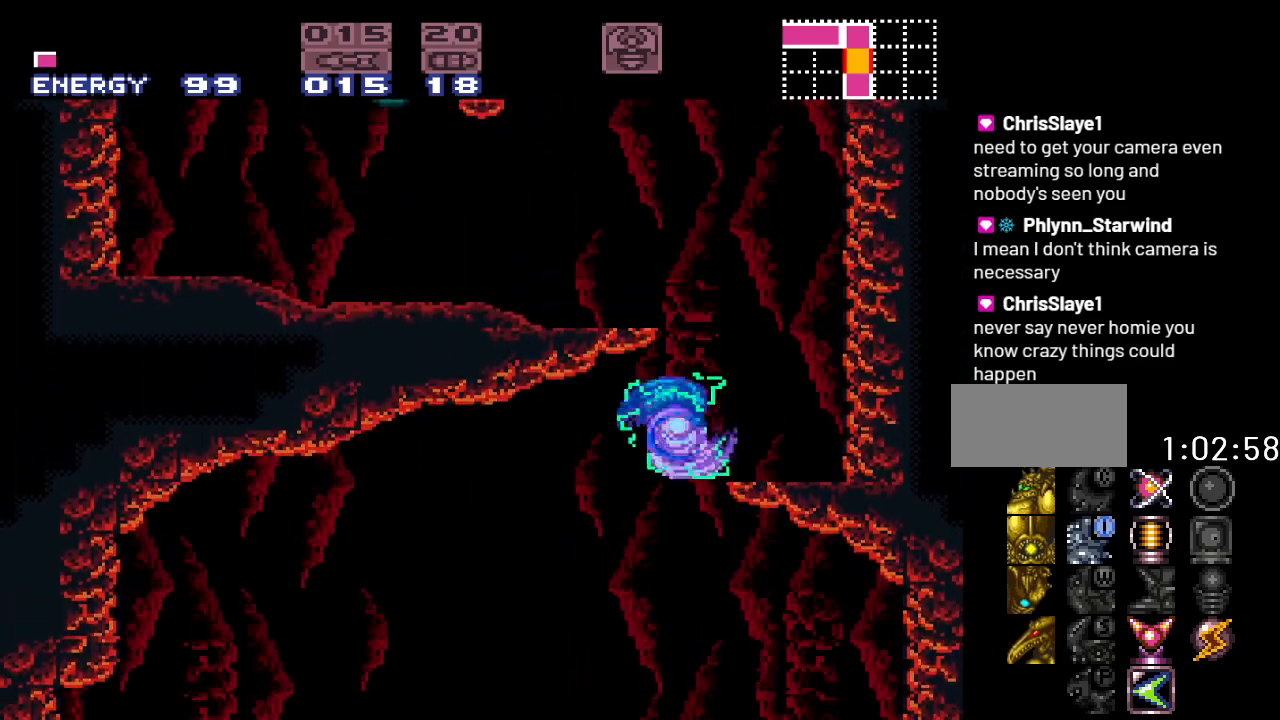
{"buttons": ["B", "Y", "DPAD_LEFT"], "events": [[167, "B", "up"], [167, "DPAD_RIGHT", "up"], [350, "B", "down"], [500, "DPAD_LEFT", "down"]]}